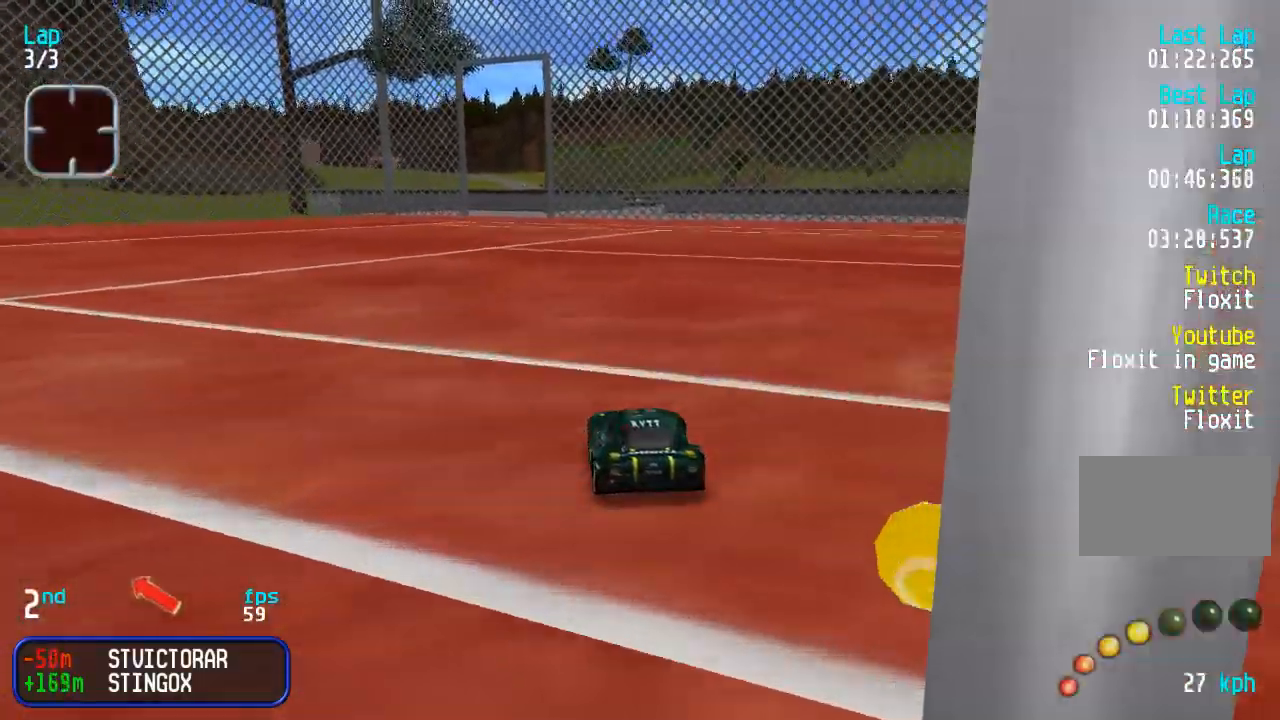
Gameplay with a controller (arcade stick); each line is a JSON object with the inputs held at the frame after it. "events" lists button and stick changes between this image and that frame as [ms after this image, input, new state], when the widget could be followed in between. Not read: L3 R3.
{"buttons": ["DPAD_UP"], "events": [[67, "DPAD_LEFT", "down"], [133, "DPAD_LEFT", "up"]]}
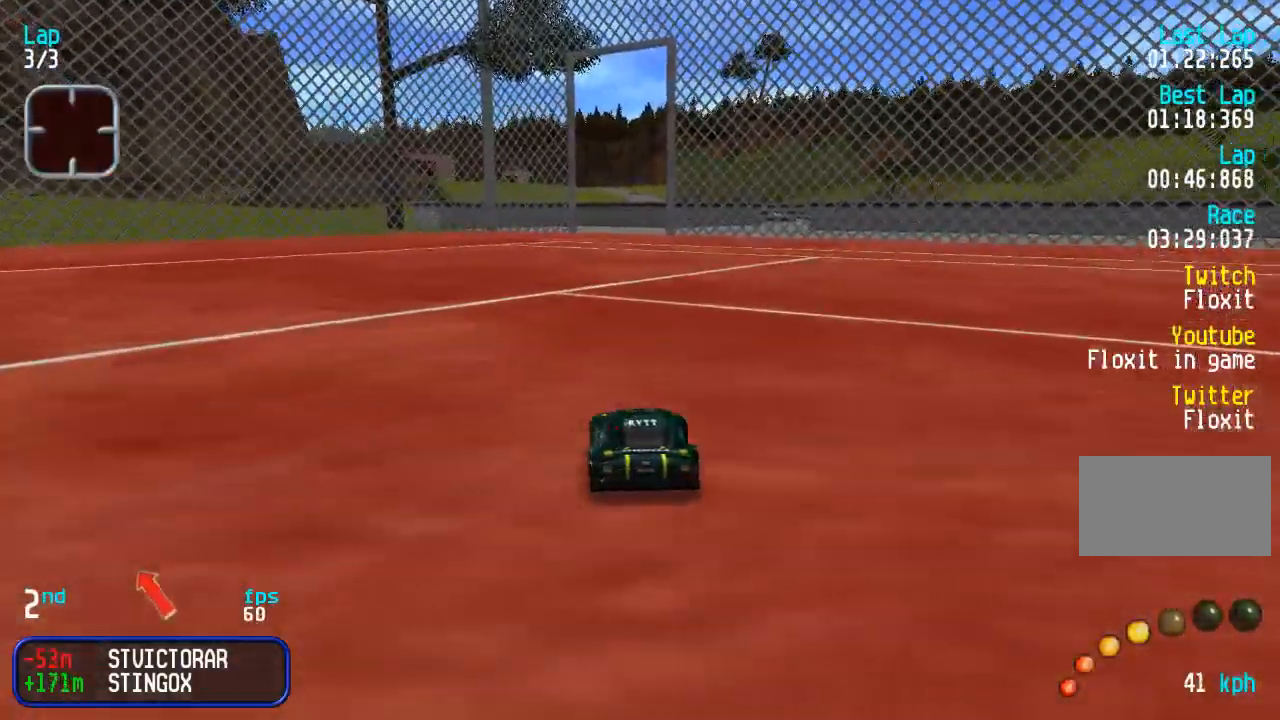
{"buttons": ["DPAD_UP"], "events": []}
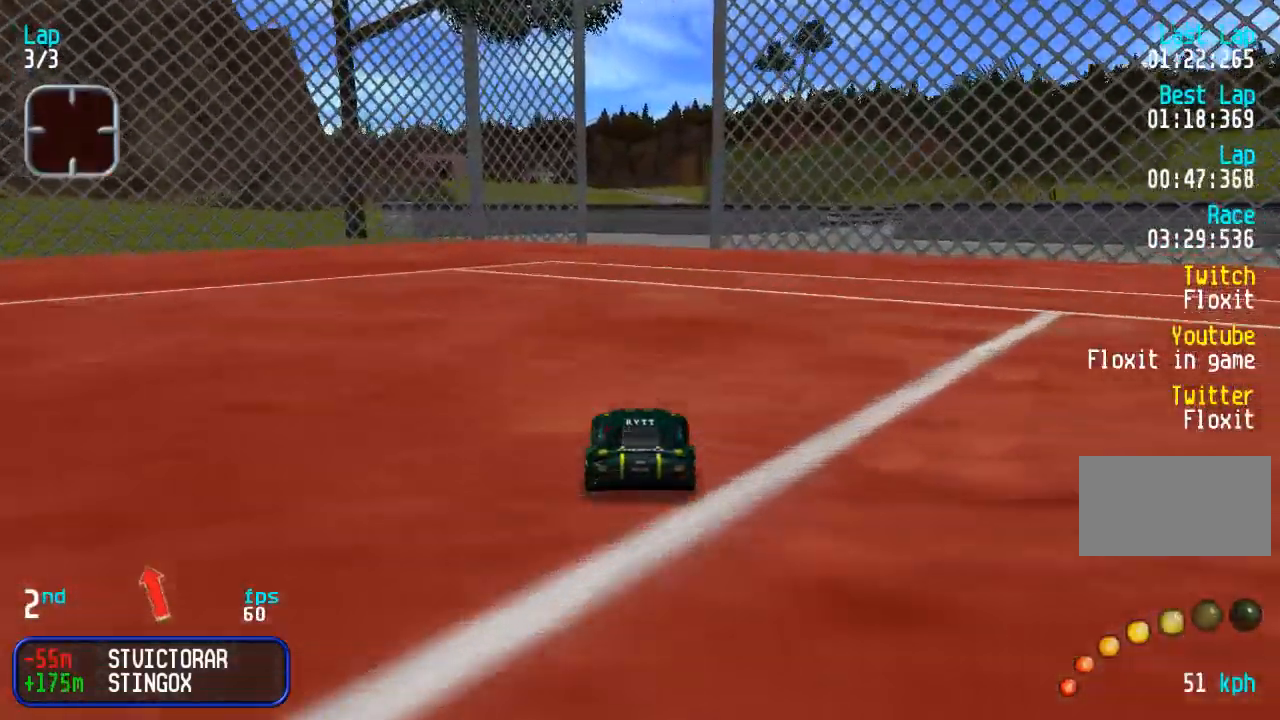
{"buttons": ["DPAD_UP", "DPAD_RIGHT"], "events": [[267, "DPAD_RIGHT", "down"], [333, "DPAD_RIGHT", "up"], [467, "DPAD_RIGHT", "down"]]}
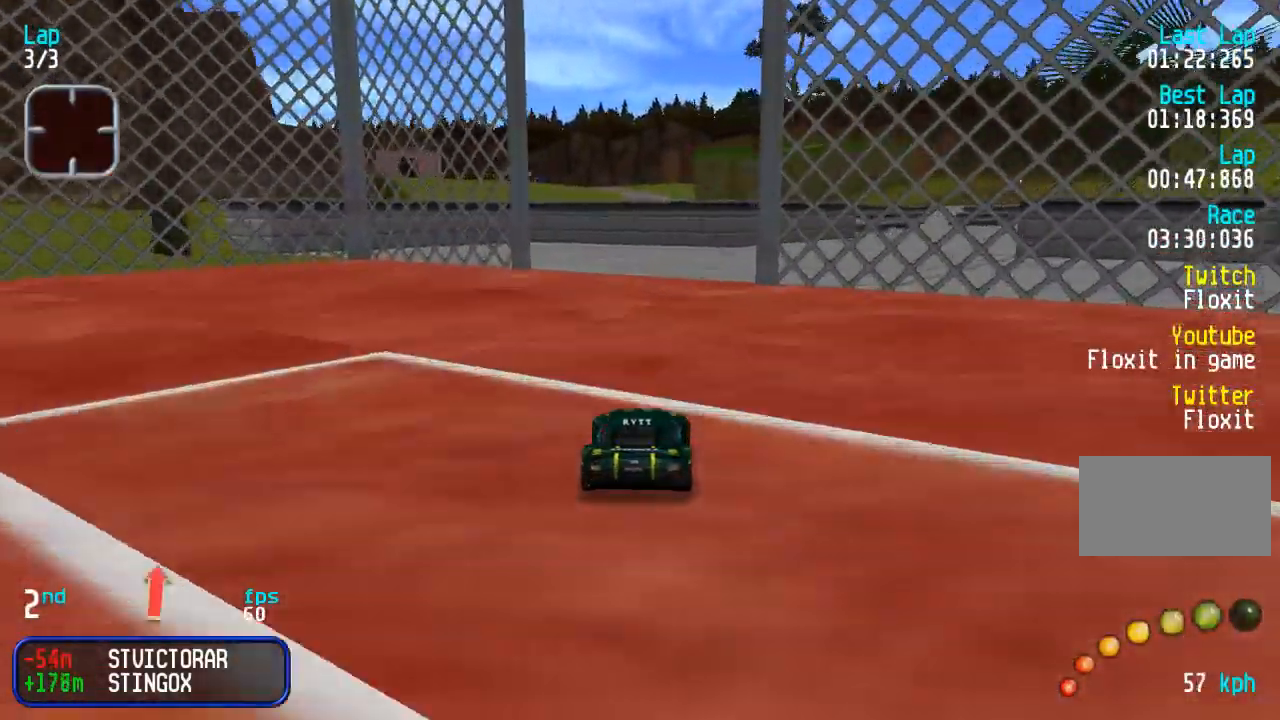
{"buttons": ["DPAD_UP"], "events": [[67, "DPAD_RIGHT", "up"], [150, "DPAD_RIGHT", "down"], [317, "DPAD_RIGHT", "up"], [367, "DPAD_RIGHT", "down"], [483, "DPAD_RIGHT", "up"]]}
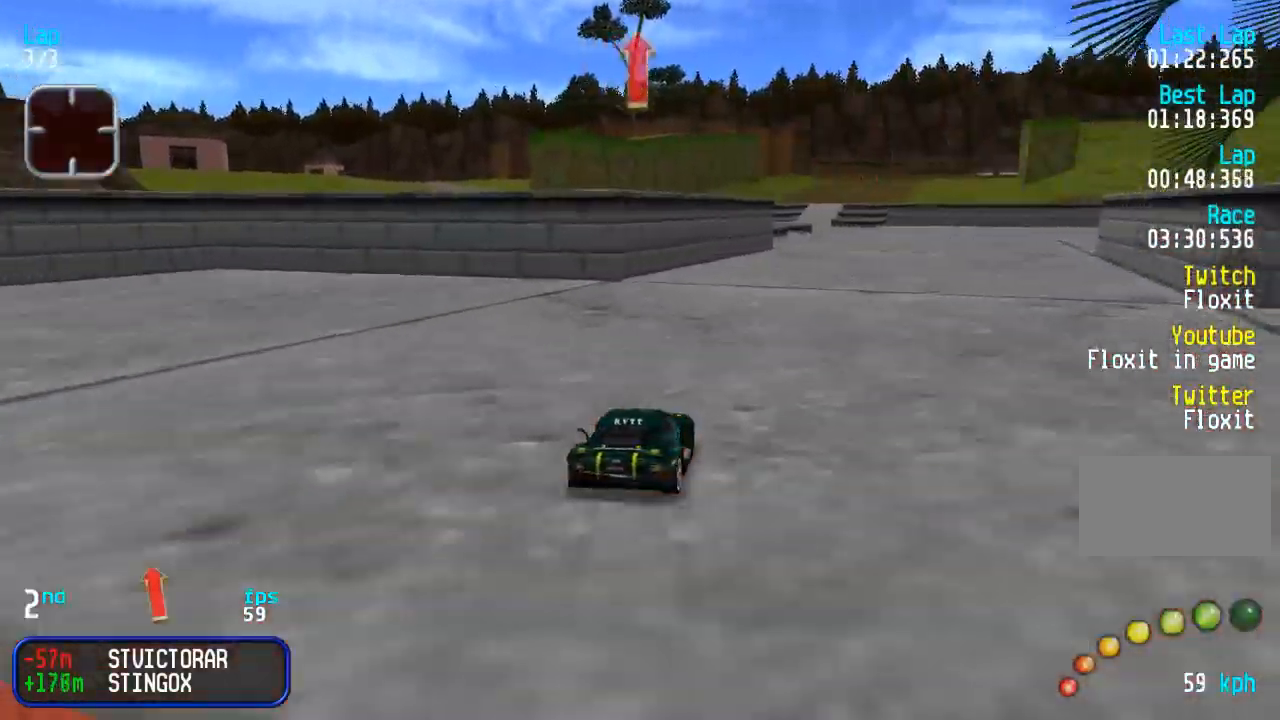
{"buttons": ["DPAD_UP"], "events": [[67, "DPAD_RIGHT", "down"], [183, "DPAD_RIGHT", "up"]]}
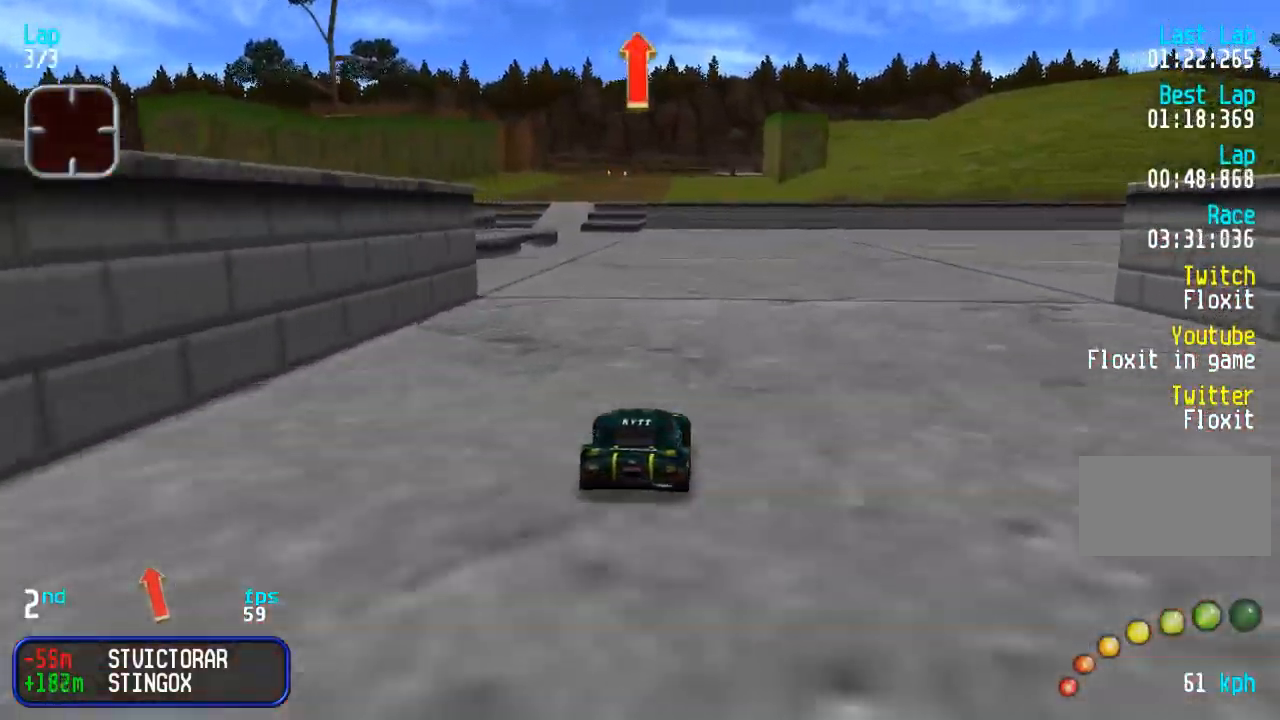
{"buttons": ["DPAD_UP"], "events": [[33, "DPAD_LEFT", "down"], [117, "DPAD_LEFT", "up"], [350, "DPAD_LEFT", "down"], [417, "DPAD_LEFT", "up"]]}
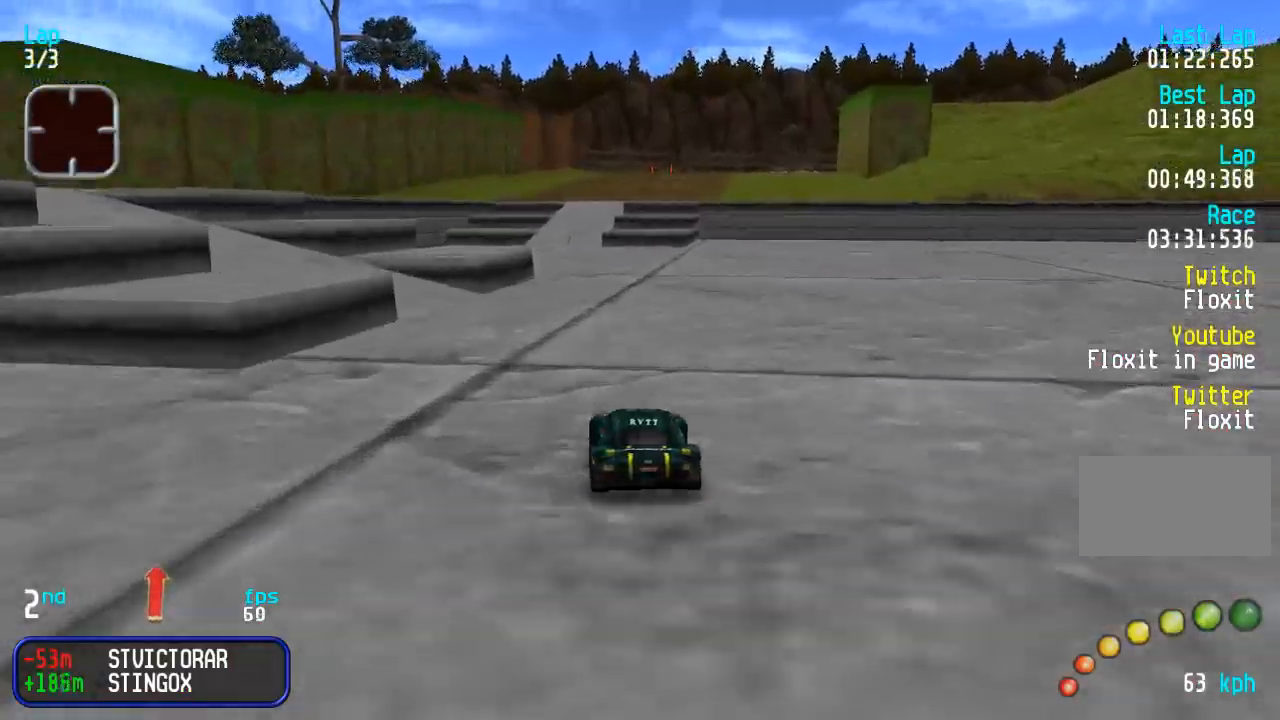
{"buttons": ["DPAD_UP", "DPAD_RIGHT"], "events": [[183, "DPAD_LEFT", "down"], [267, "DPAD_LEFT", "up"], [483, "DPAD_RIGHT", "down"]]}
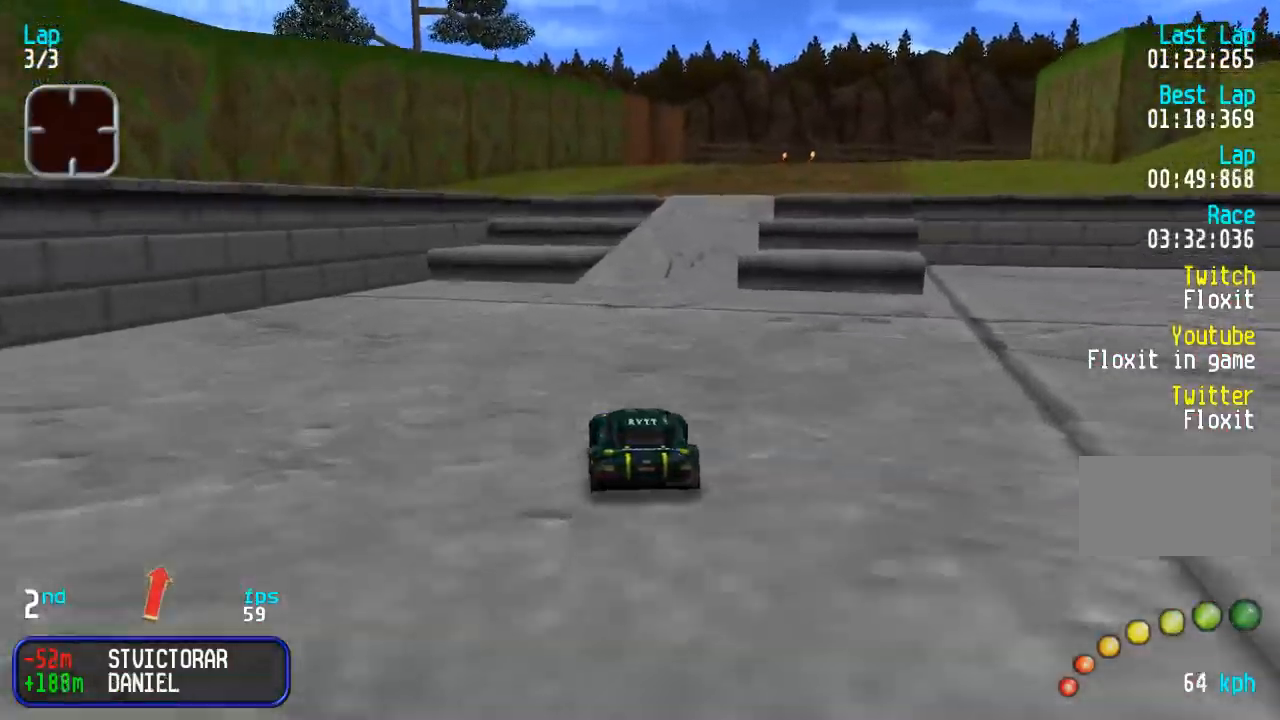
{"buttons": ["DPAD_UP"], "events": [[67, "DPAD_RIGHT", "up"], [133, "DPAD_RIGHT", "down"], [250, "DPAD_RIGHT", "up"]]}
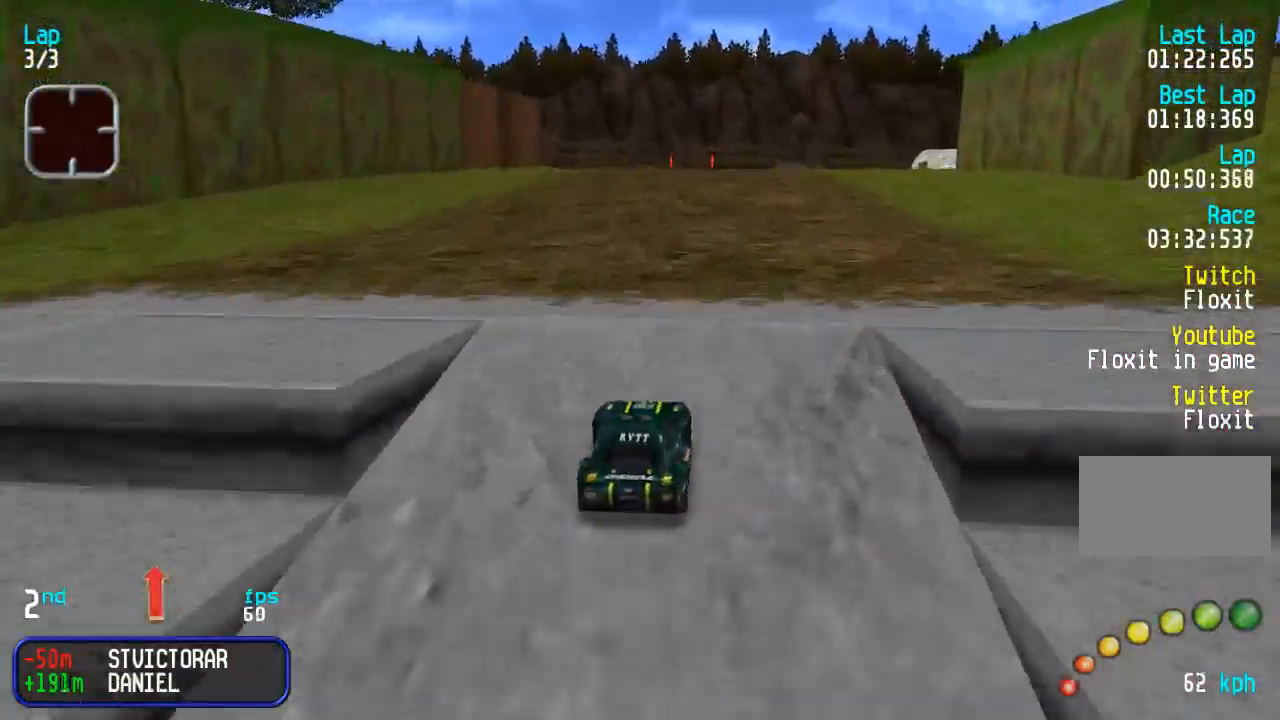
{"buttons": ["DPAD_UP"], "events": []}
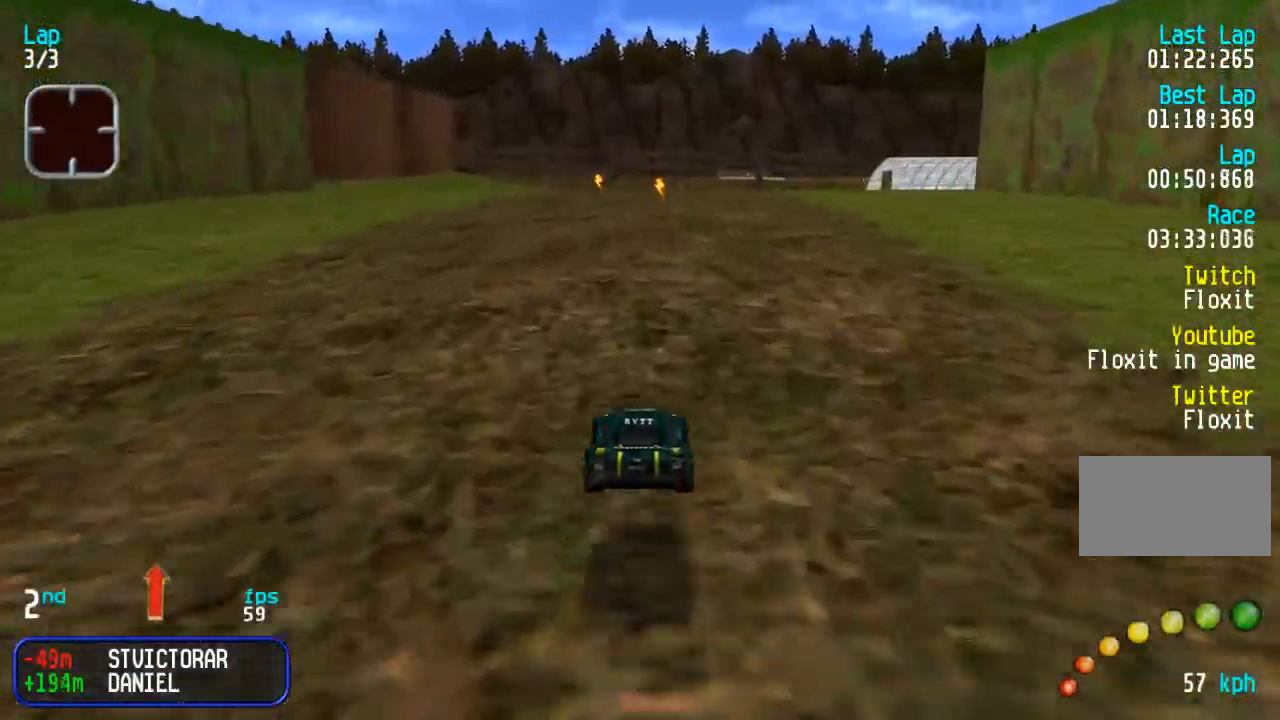
{"buttons": ["DPAD_UP"], "events": []}
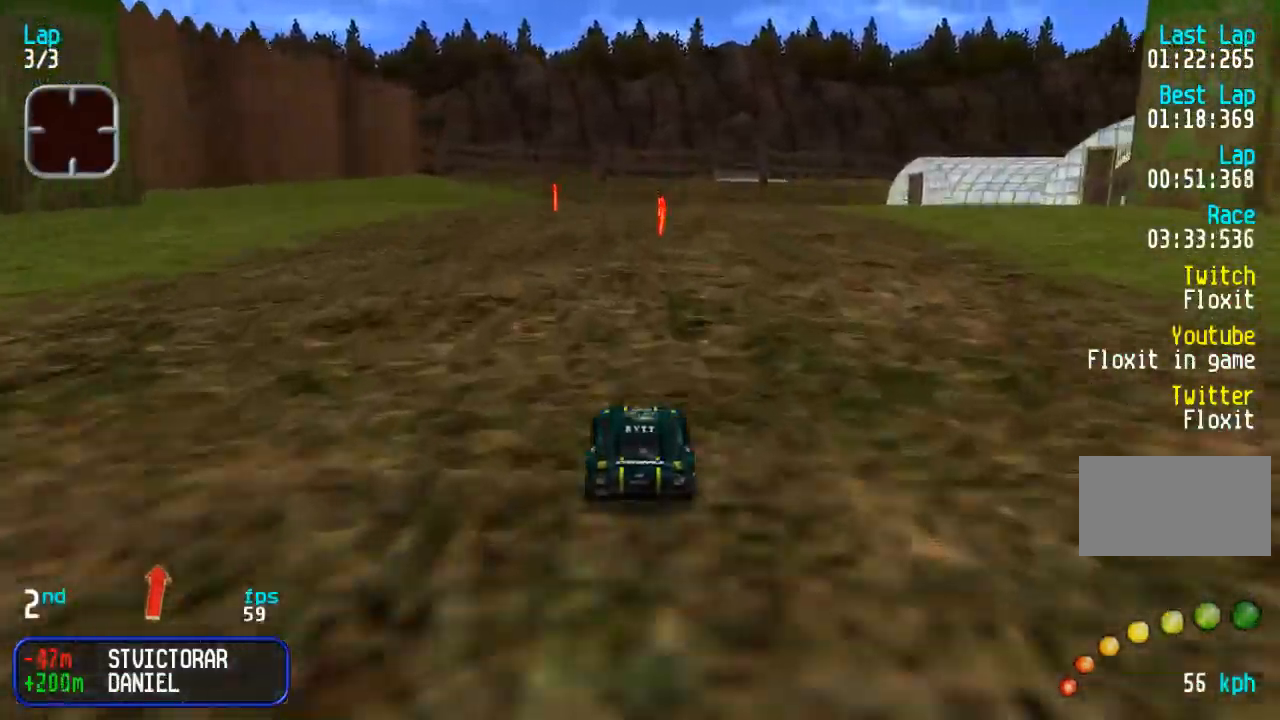
{"buttons": ["DPAD_UP", "DPAD_RIGHT"], "events": [[17, "DPAD_RIGHT", "down"], [333, "DPAD_RIGHT", "up"], [383, "DPAD_RIGHT", "down"]]}
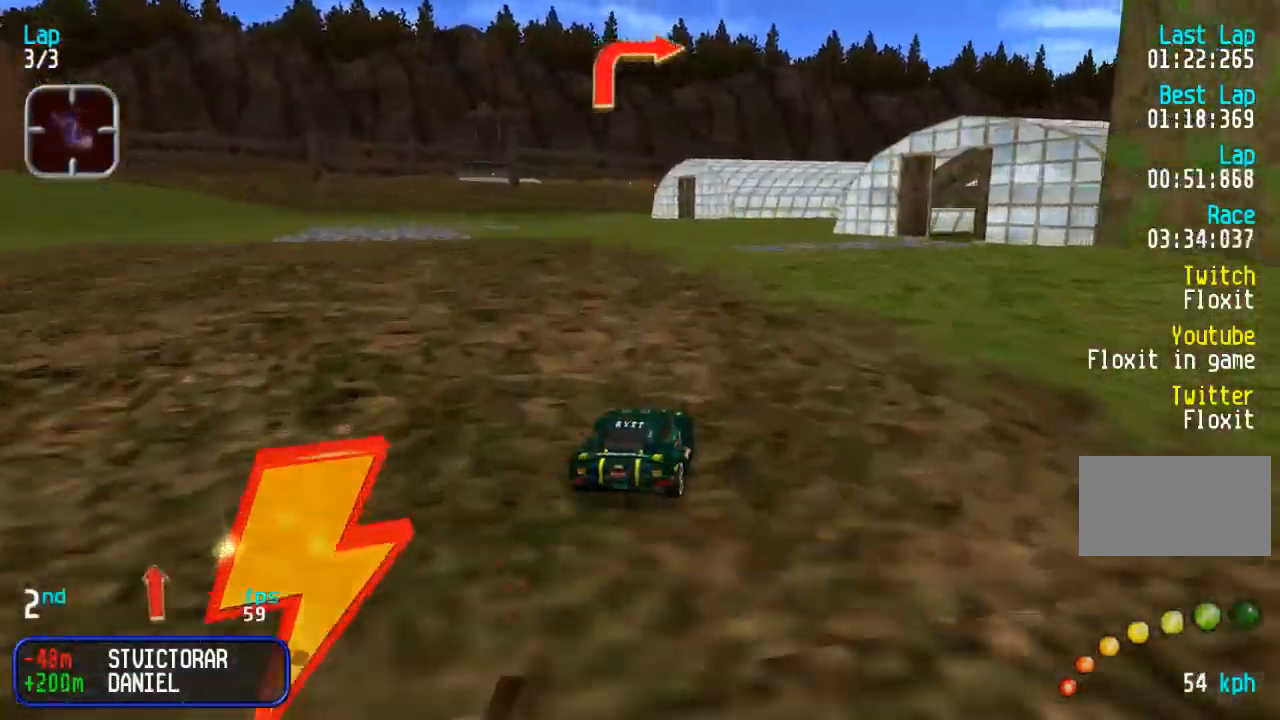
{"buttons": ["DPAD_UP", "DPAD_RIGHT"], "events": [[67, "DPAD_RIGHT", "up"], [450, "DPAD_RIGHT", "down"]]}
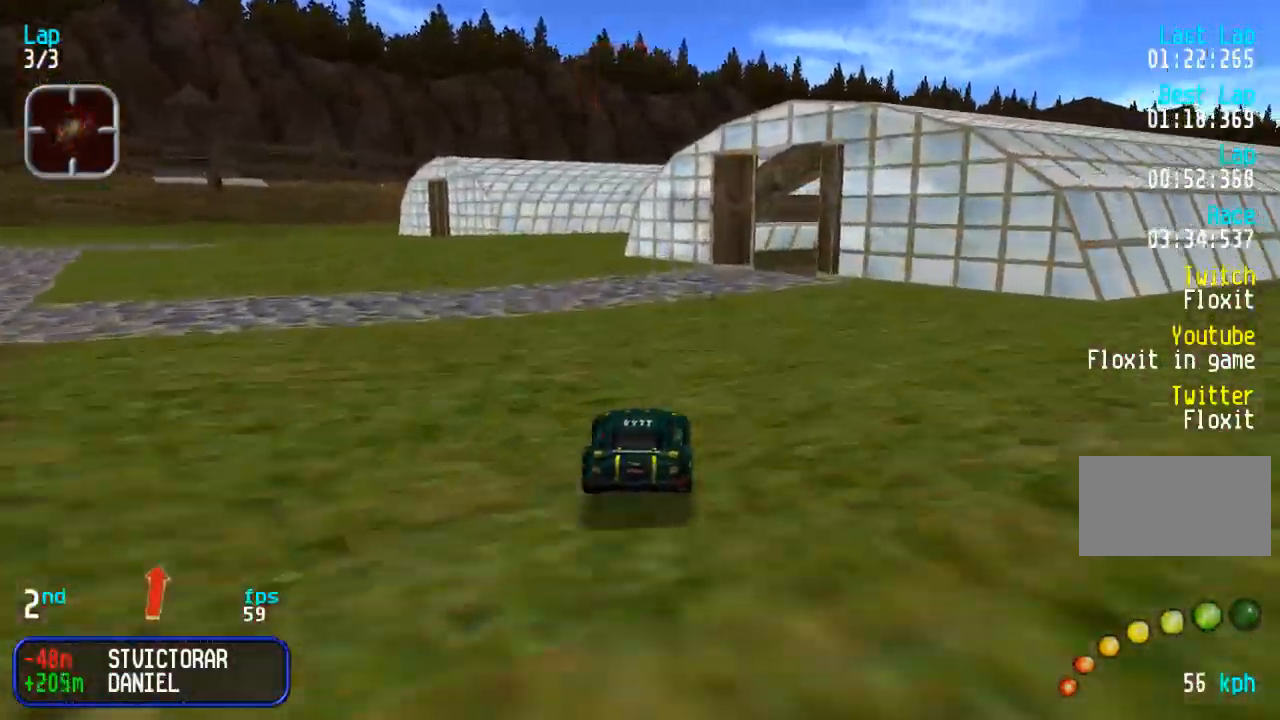
{"buttons": ["DPAD_UP"], "events": [[33, "DPAD_RIGHT", "up"], [300, "DPAD_RIGHT", "down"], [433, "DPAD_RIGHT", "up"]]}
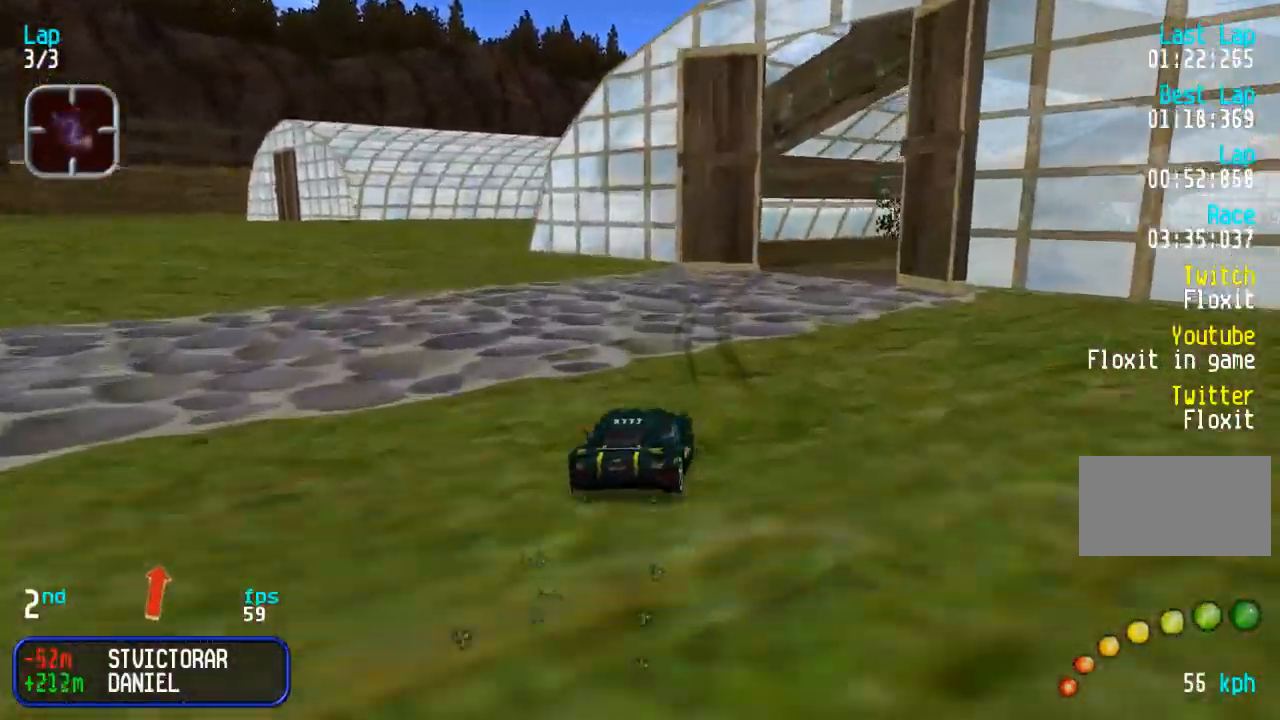
{"buttons": ["DPAD_UP", "DPAD_RIGHT"], "events": [[17, "DPAD_RIGHT", "down"], [367, "DPAD_RIGHT", "up"], [417, "DPAD_RIGHT", "down"]]}
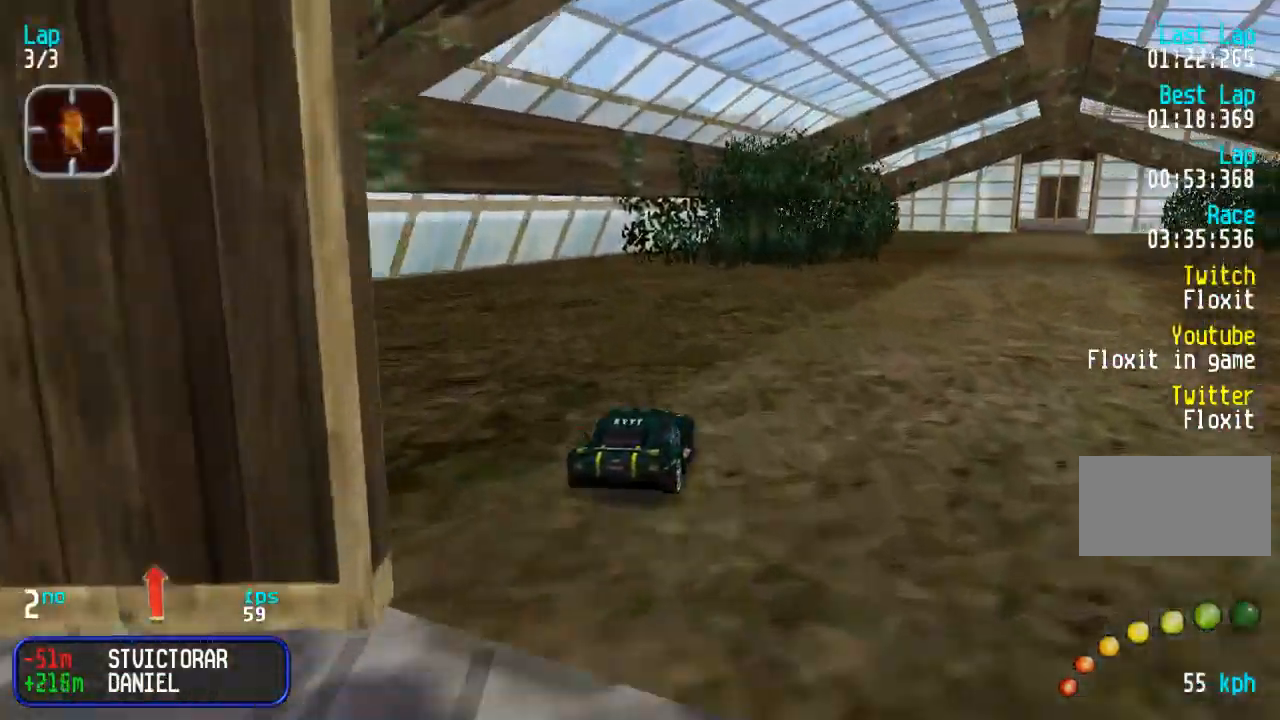
{"buttons": ["DPAD_UP"], "events": [[217, "DPAD_RIGHT", "up"], [367, "DPAD_RIGHT", "down"], [500, "DPAD_RIGHT", "up"]]}
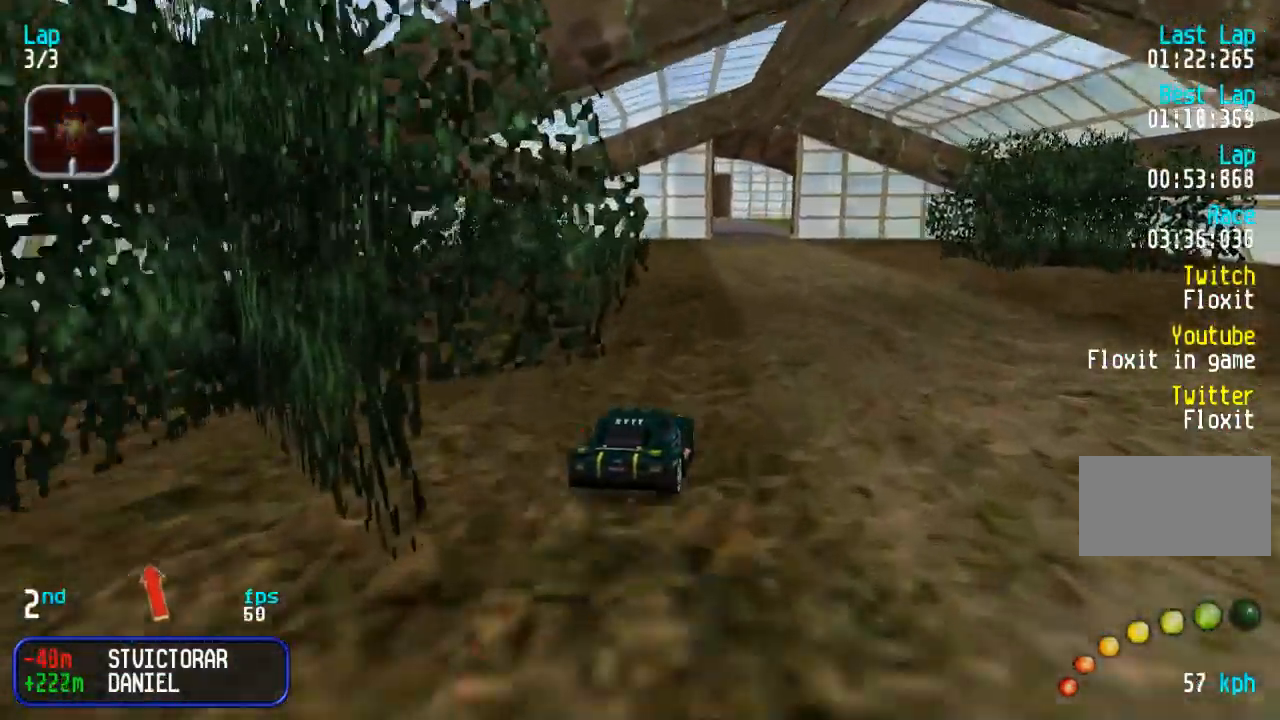
{"buttons": ["DPAD_UP", "DPAD_LEFT"], "events": [[500, "DPAD_LEFT", "down"]]}
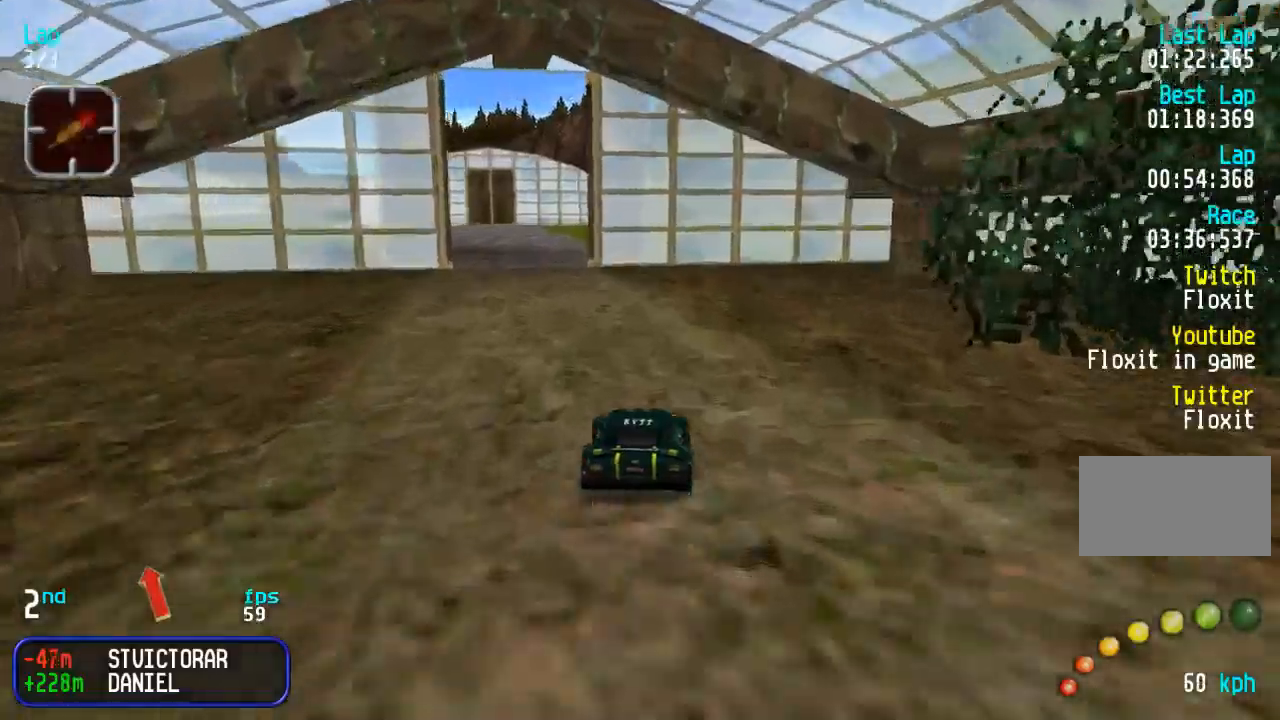
{"buttons": ["DPAD_UP", "DPAD_LEFT"], "events": []}
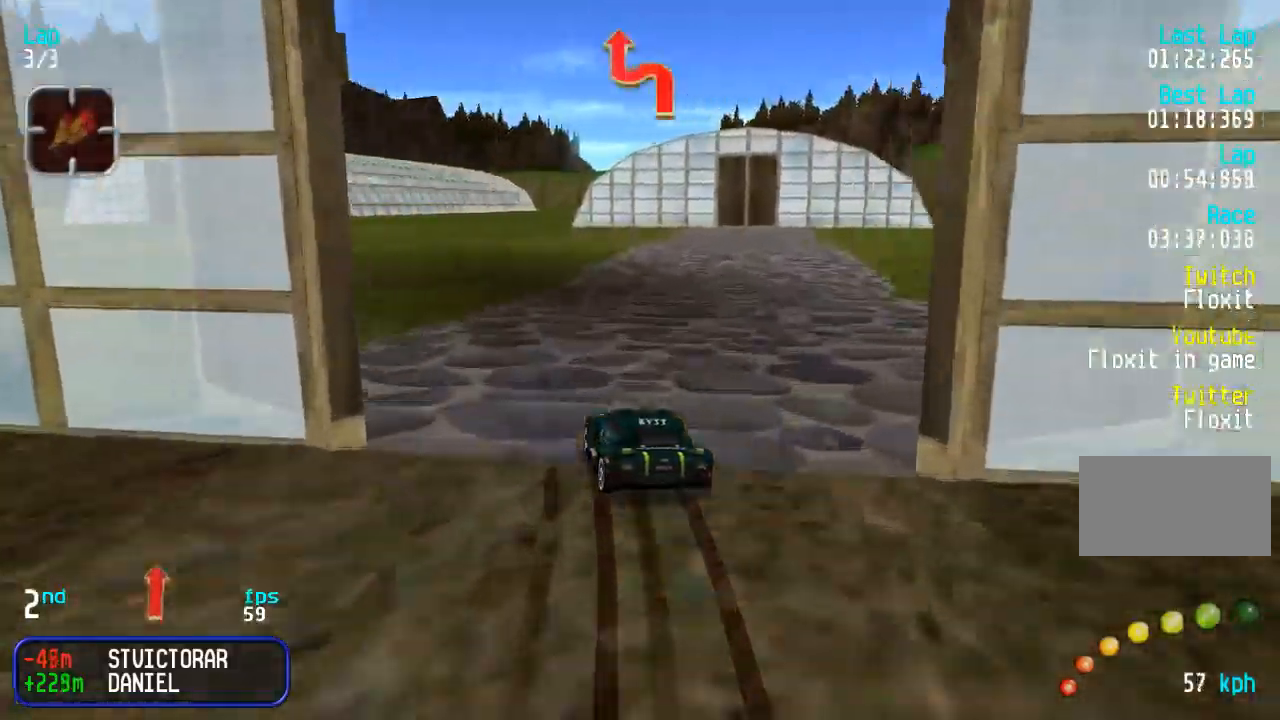
{"buttons": ["DPAD_UP", "DPAD_LEFT"], "events": [[117, "DPAD_LEFT", "up"], [167, "DPAD_LEFT", "down"]]}
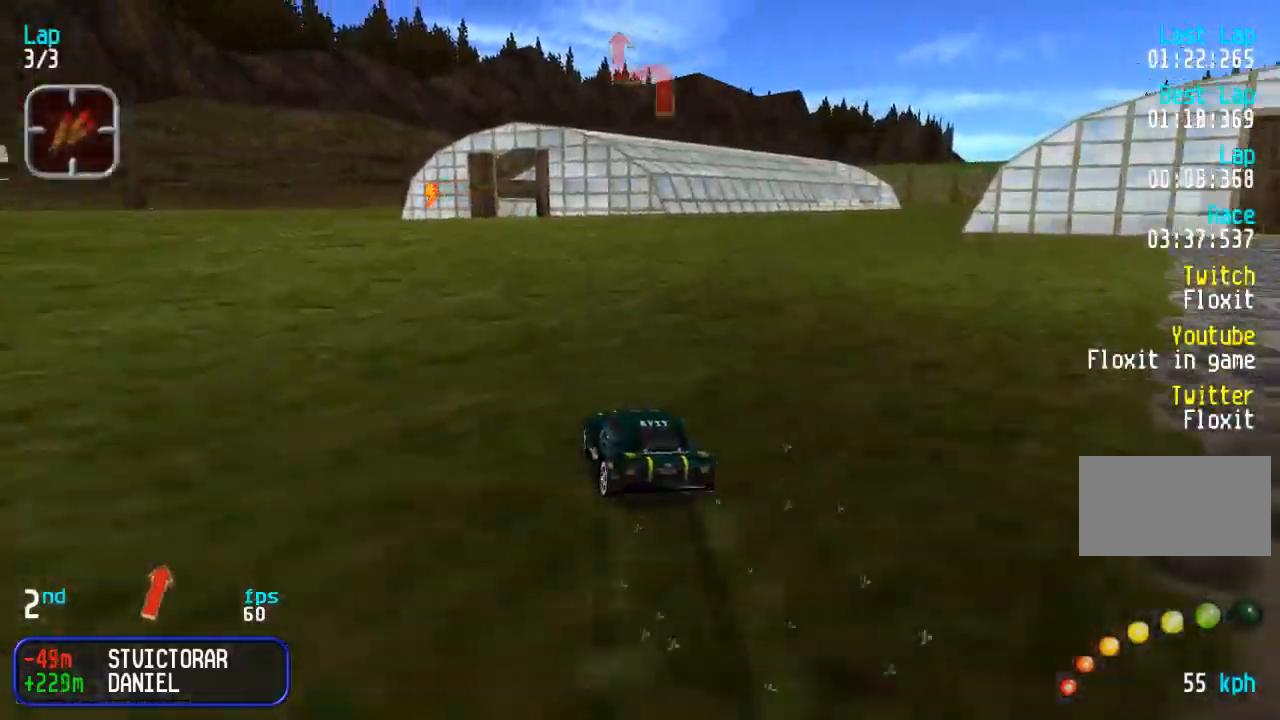
{"buttons": ["DPAD_UP"], "events": [[17, "DPAD_LEFT", "up"]]}
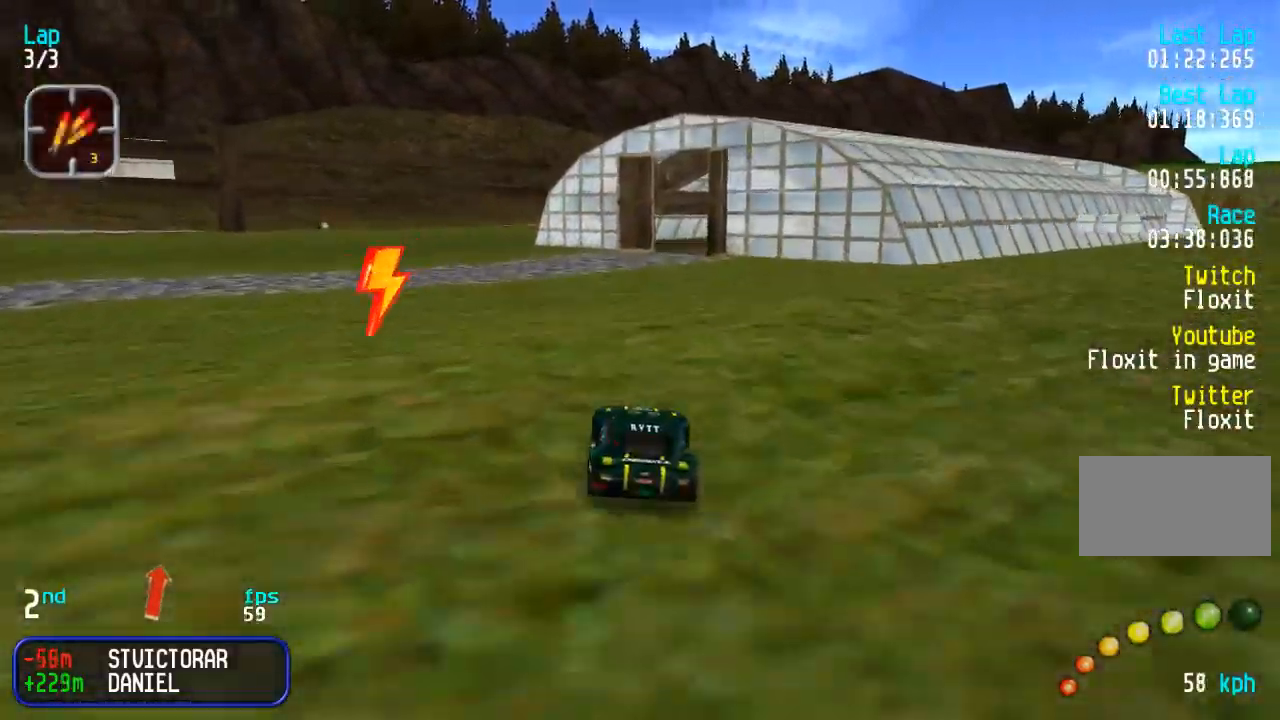
{"buttons": ["DPAD_UP"], "events": []}
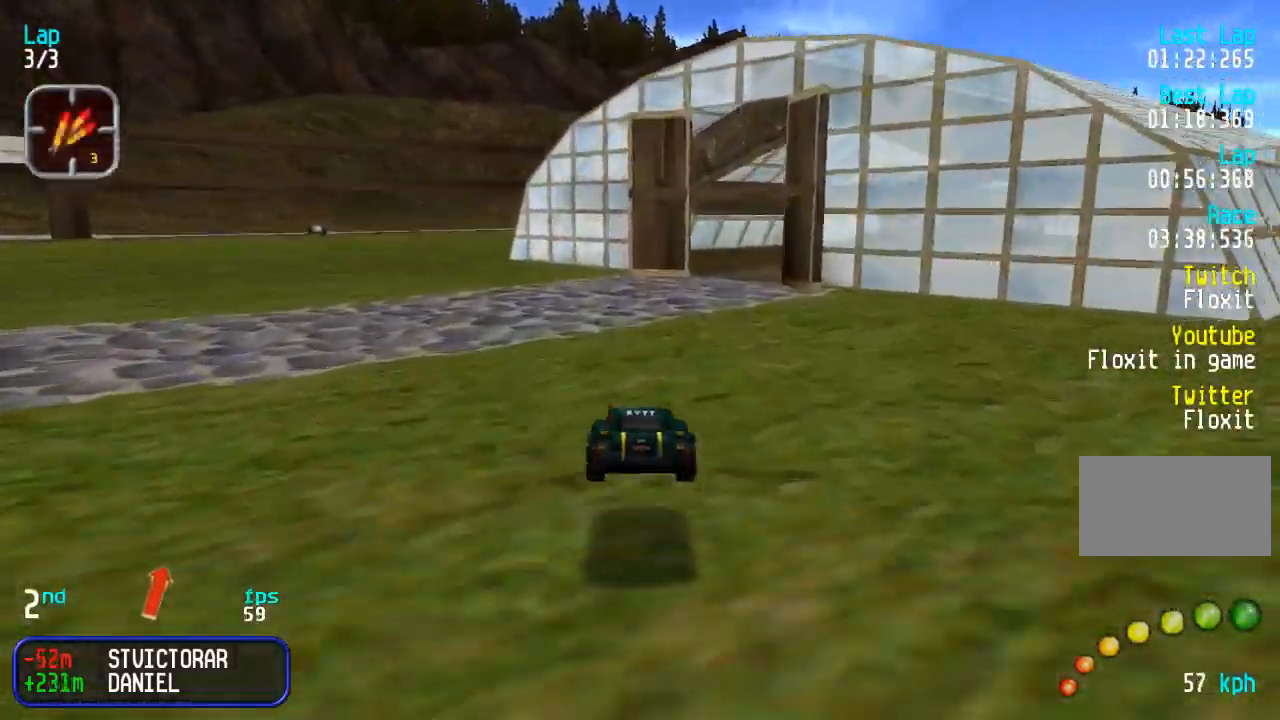
{"buttons": ["DPAD_UP", "DPAD_RIGHT"], "events": [[133, "DPAD_RIGHT", "down"]]}
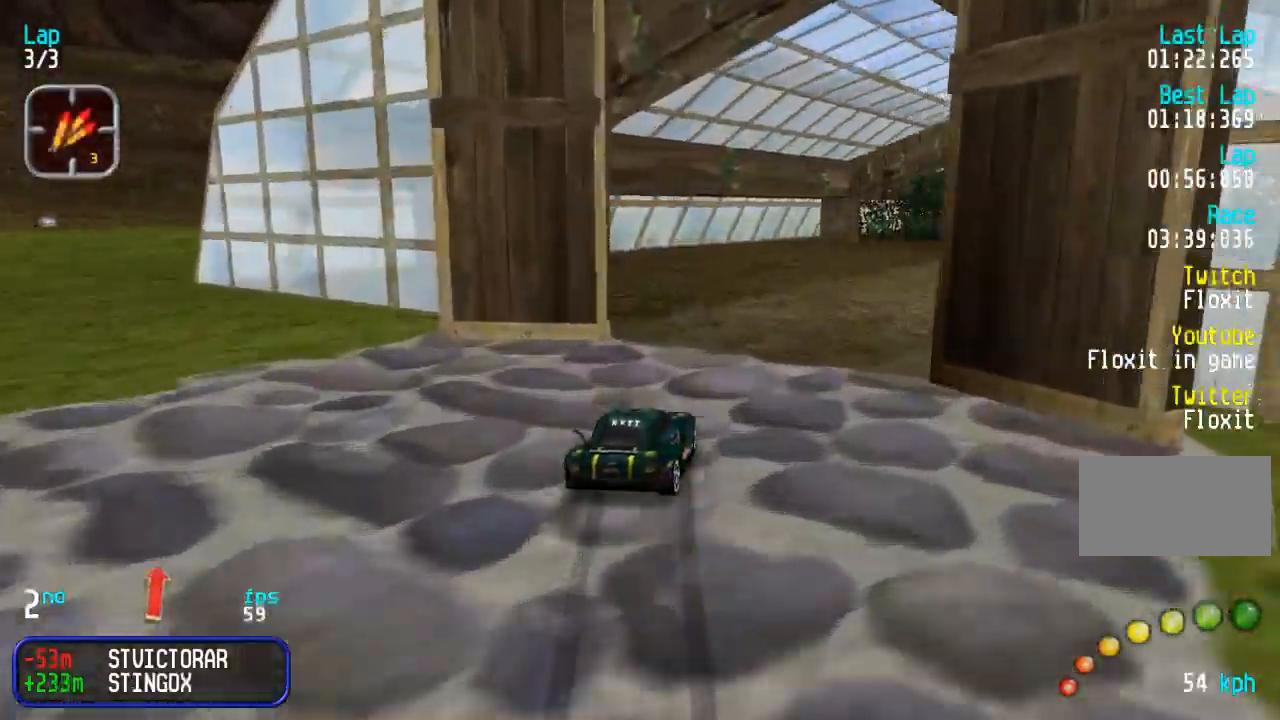
{"buttons": ["DPAD_UP"], "events": [[283, "DPAD_RIGHT", "up"], [333, "DPAD_RIGHT", "down"], [433, "DPAD_RIGHT", "up"]]}
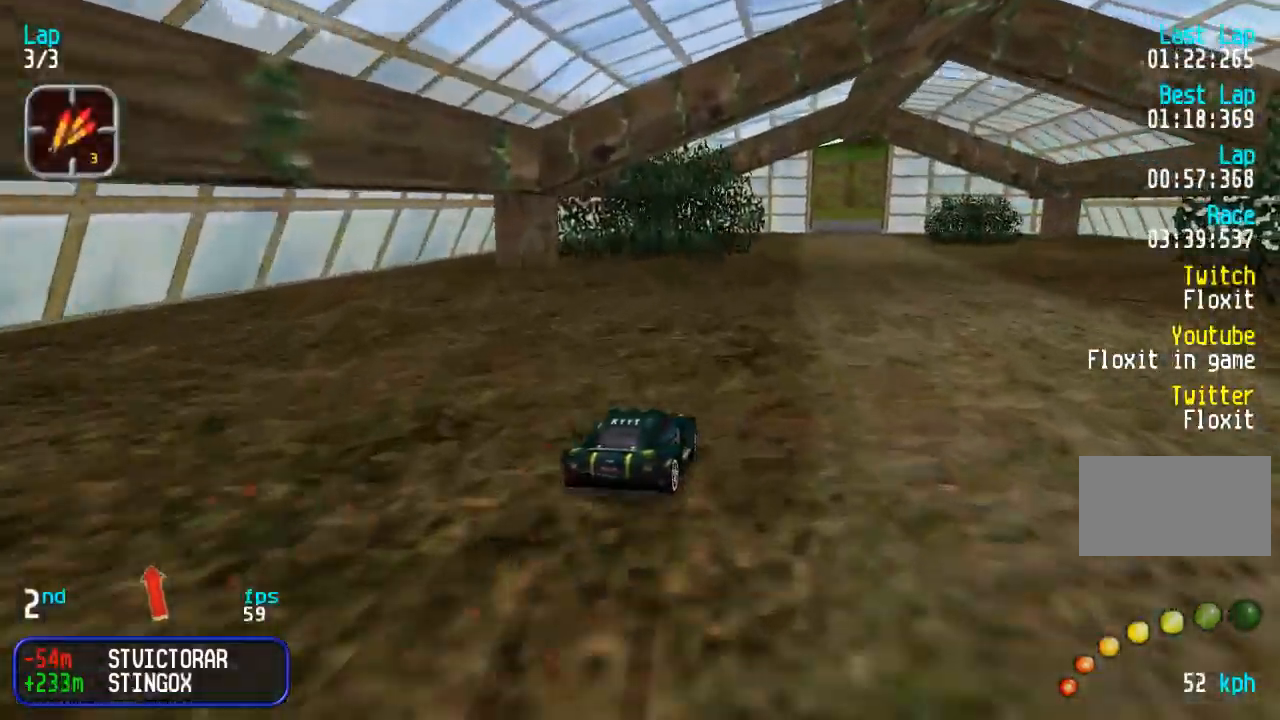
{"buttons": ["DPAD_UP"], "events": []}
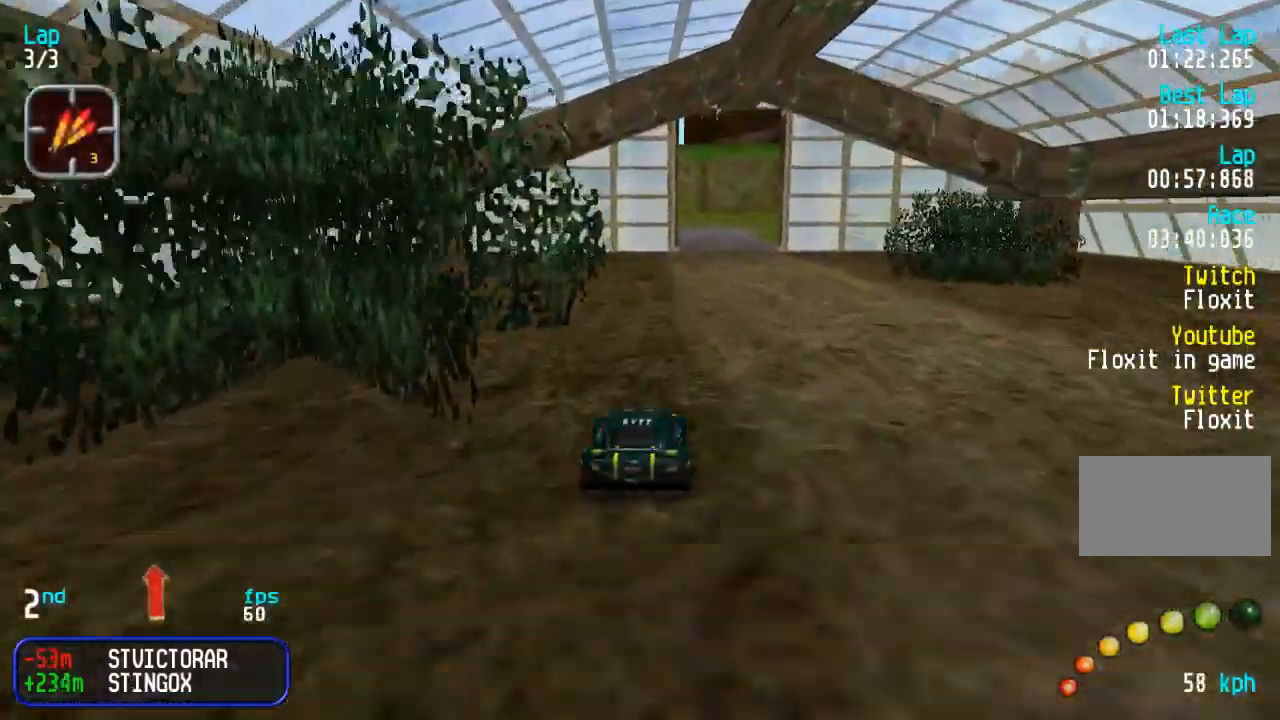
{"buttons": ["DPAD_UP", "DPAD_RIGHT"], "events": [[317, "DPAD_RIGHT", "down"]]}
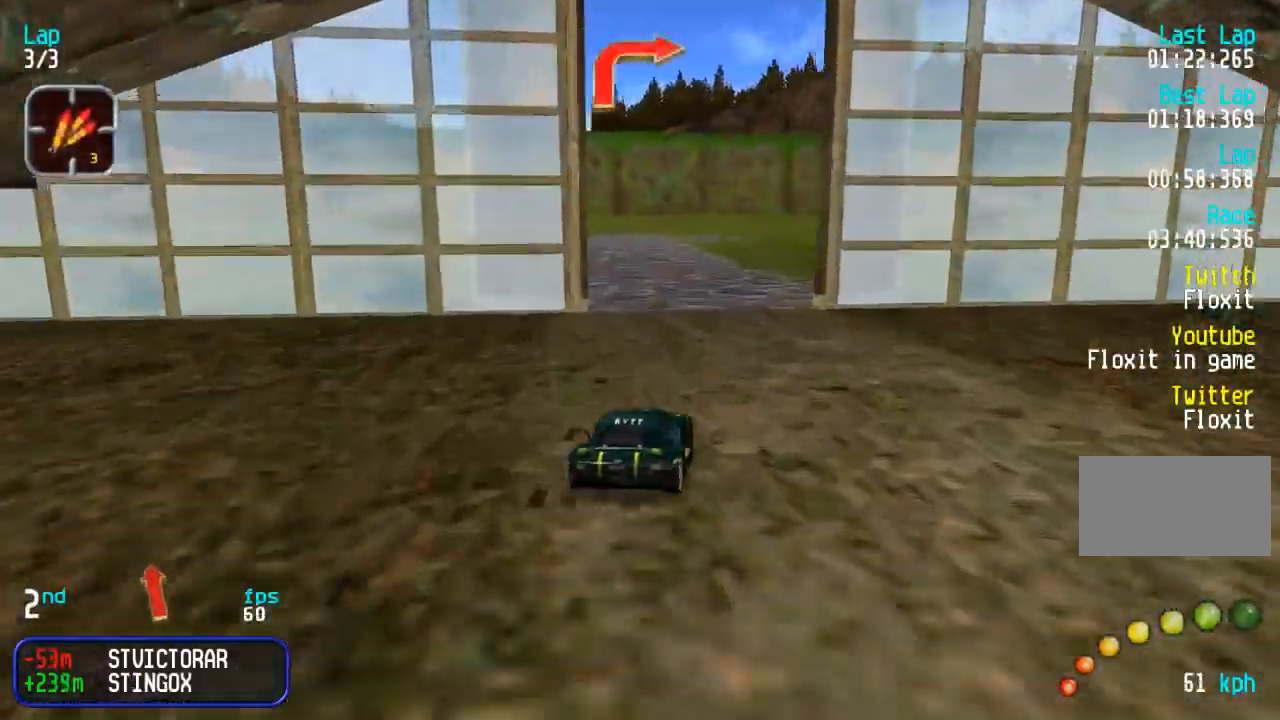
{"buttons": ["DPAD_UP", "DPAD_RIGHT"], "events": [[350, "DPAD_RIGHT", "up"], [417, "DPAD_RIGHT", "down"]]}
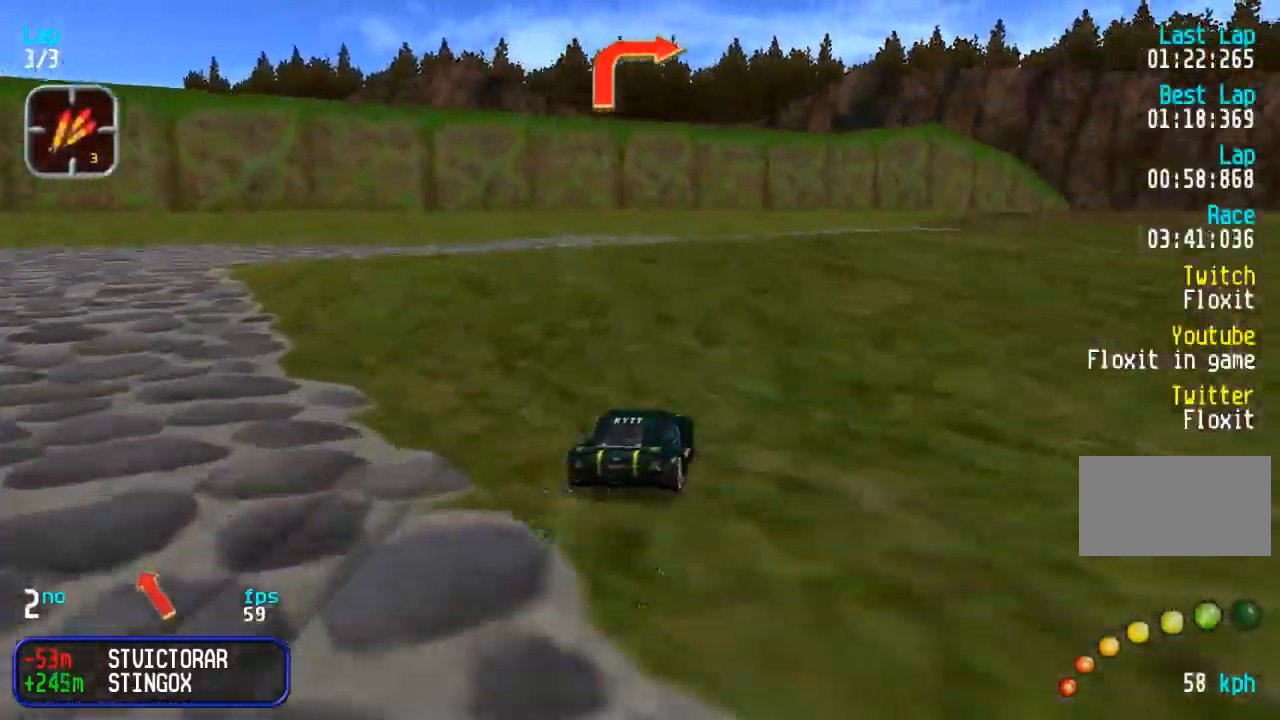
{"buttons": ["DPAD_UP"], "events": [[33, "DPAD_RIGHT", "up"], [100, "DPAD_RIGHT", "down"], [383, "DPAD_RIGHT", "up"]]}